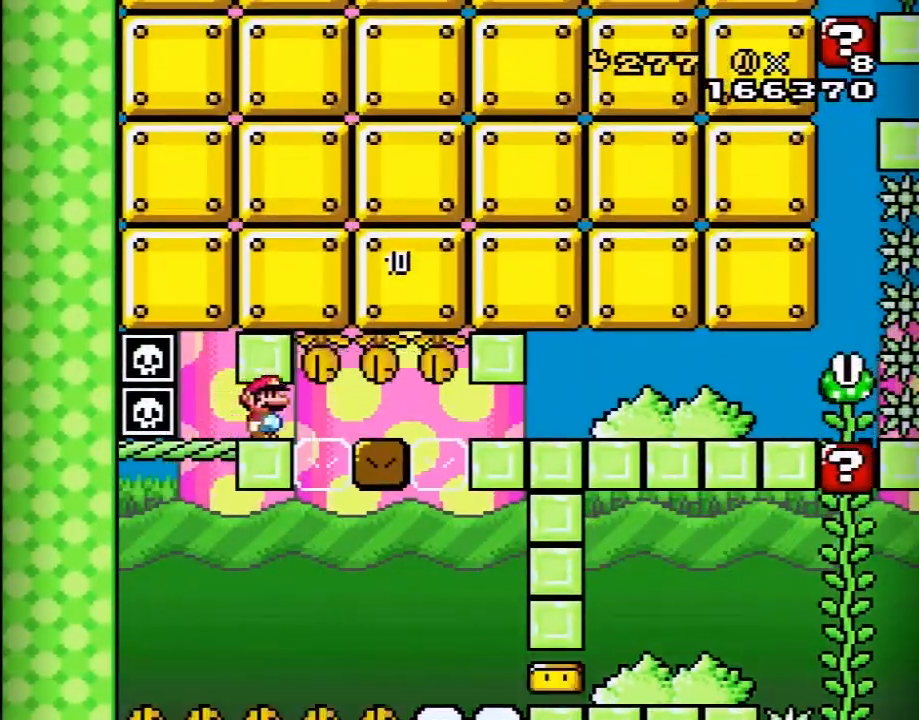
Gameplay with a controller (Nintendo layout); each line is a JSON object with the inputs held at the frame after it. "events" lists button and stick changes between this image and that frame as [ms after this image, input, new state], when the widget could be followed in between. Not read: L3 R3.
{"buttons": ["Y", "DPAD_RIGHT"], "events": []}
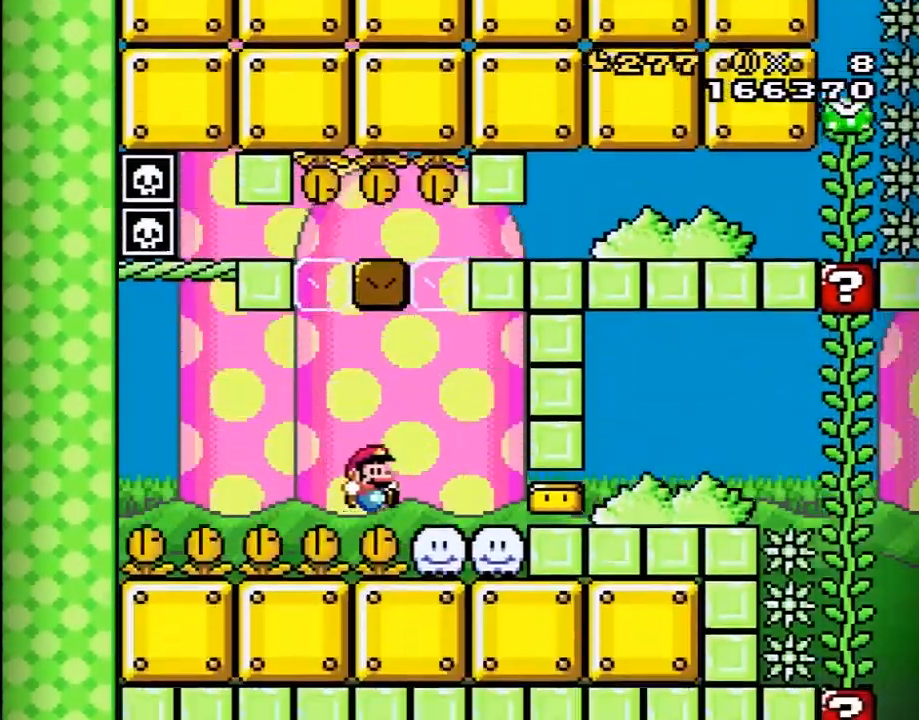
{"buttons": ["A"], "events": [[33, "B", "down"], [167, "DPAD_RIGHT", "up"], [200, "Y", "up"], [233, "B", "up"], [283, "A", "down"], [383, "A", "up"], [450, "A", "down"]]}
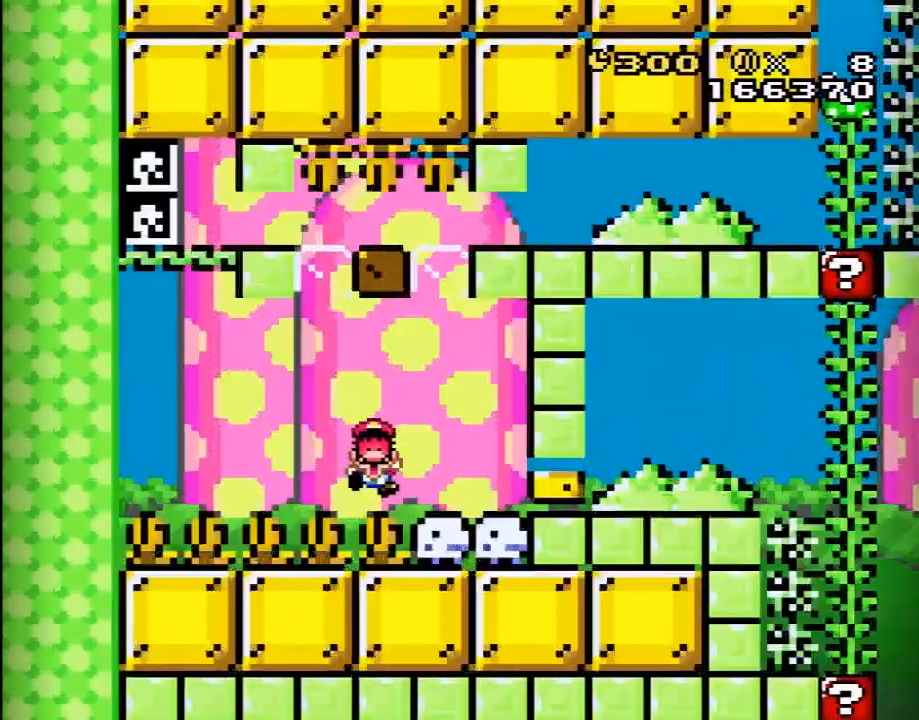
{"buttons": ["B", "Y"], "events": [[67, "A", "up"], [133, "B", "down"], [133, "Y", "down"]]}
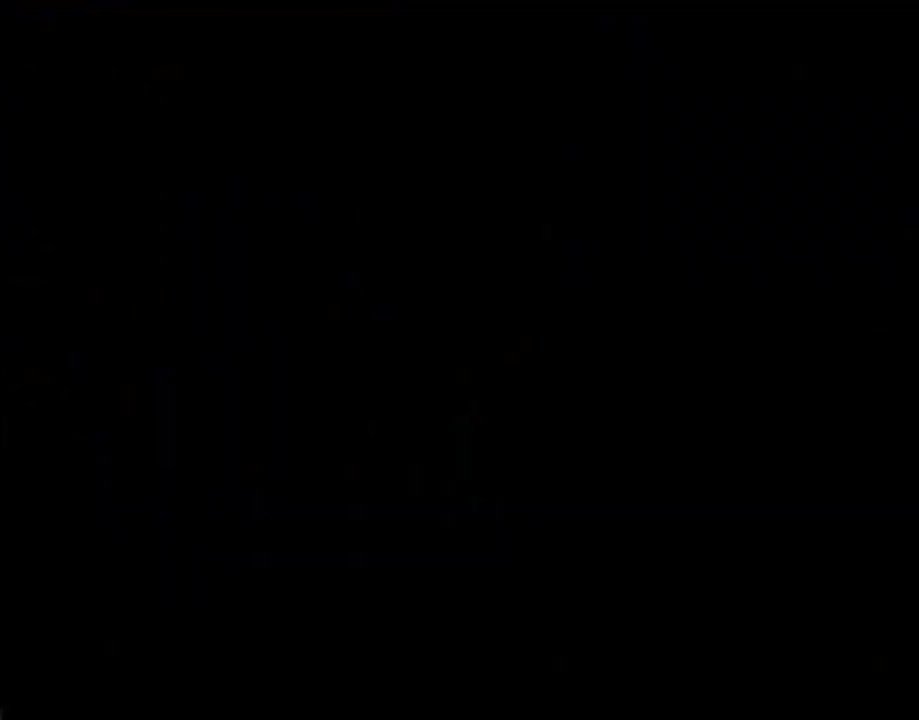
{"buttons": ["B", "Y"], "events": []}
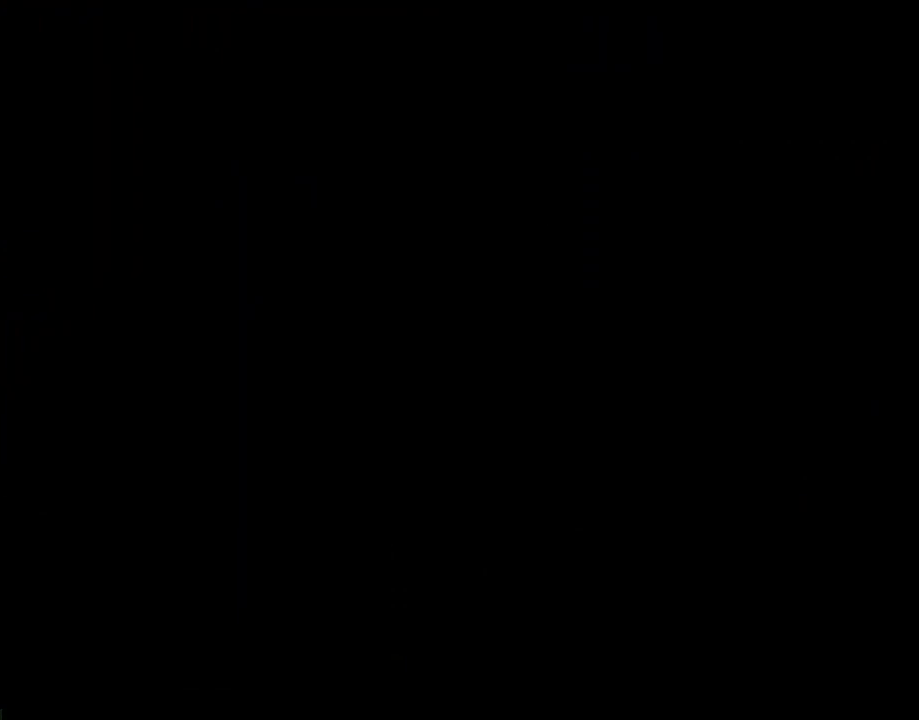
{"buttons": ["B", "Y"], "events": []}
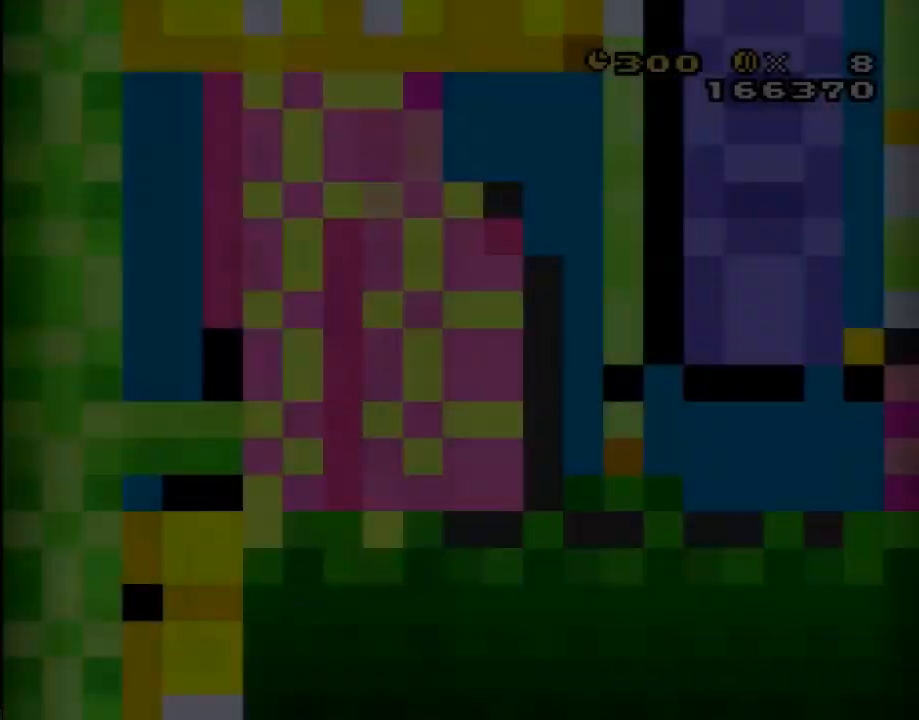
{"buttons": ["Y"], "events": [[217, "B", "up"]]}
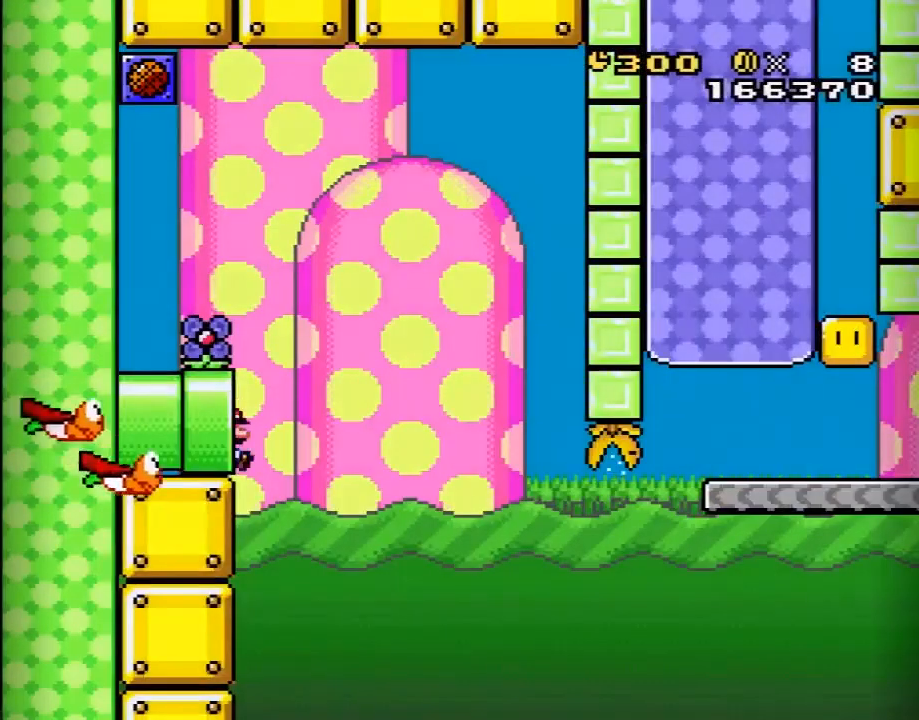
{"buttons": ["B", "Y"], "events": [[100, "Y", "up"], [167, "Y", "down"], [417, "B", "down"]]}
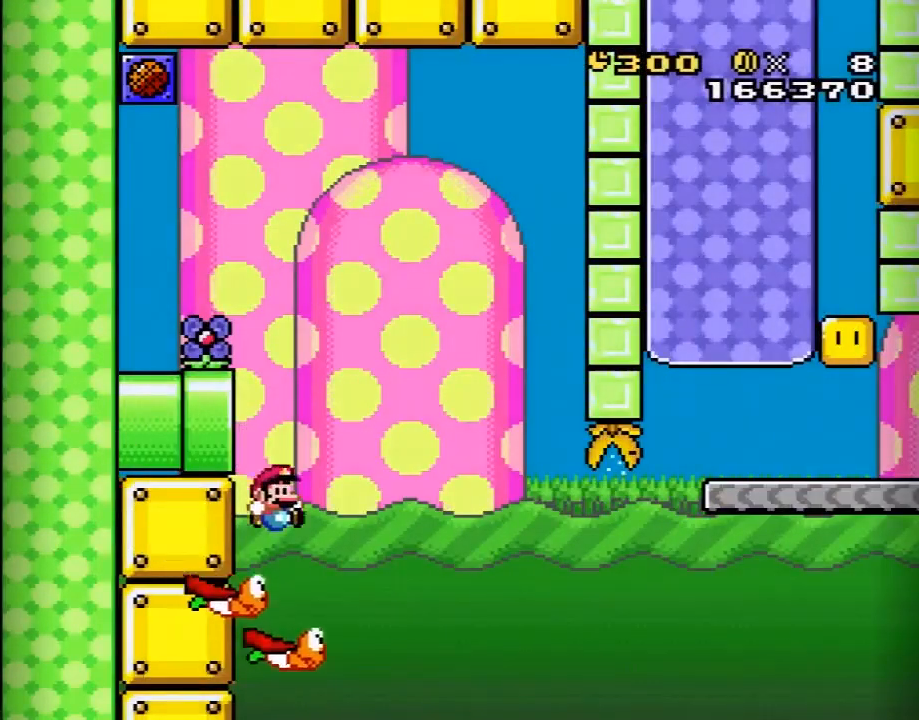
{"buttons": ["Y", "DPAD_RIGHT"], "events": [[167, "DPAD_RIGHT", "down"], [317, "B", "up"], [383, "DPAD_RIGHT", "up"], [450, "DPAD_RIGHT", "down"]]}
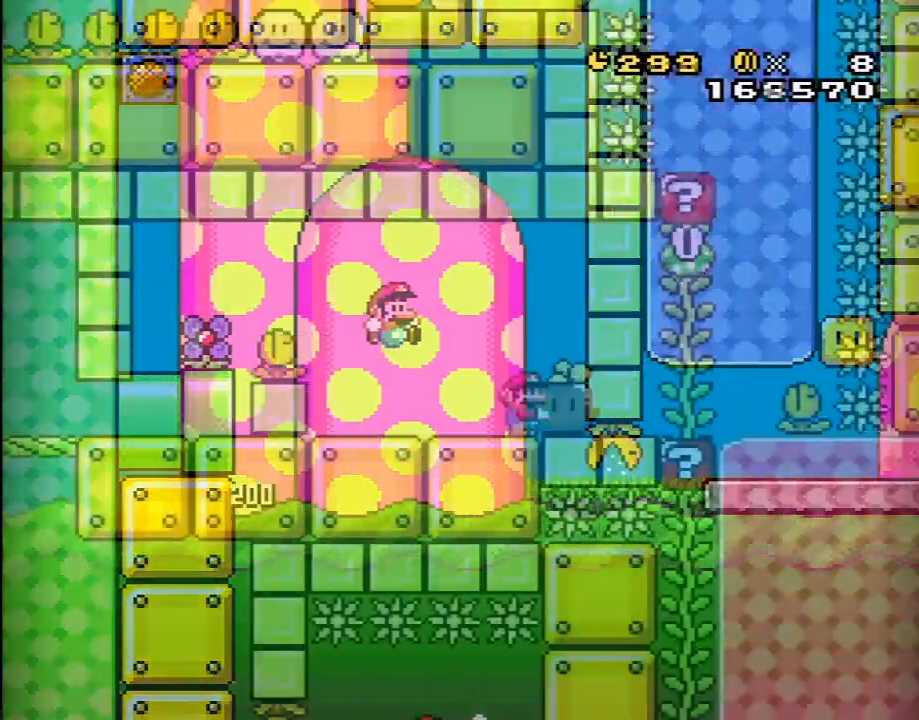
{"buttons": ["B", "Y", "DPAD_LEFT"], "events": [[317, "B", "down"], [383, "DPAD_RIGHT", "up"], [450, "DPAD_LEFT", "down"]]}
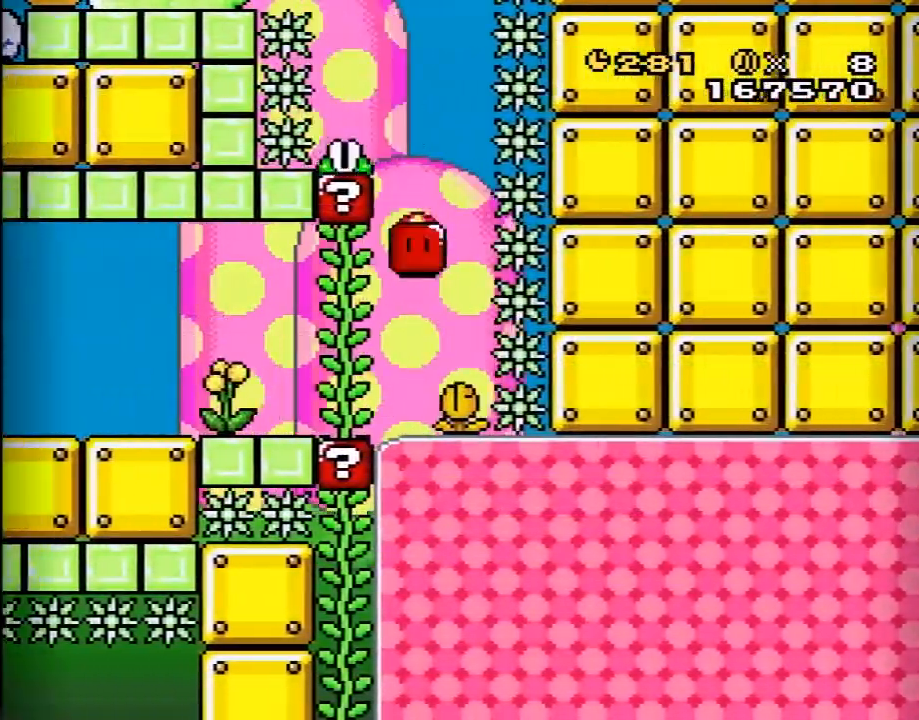
{"buttons": ["B", "Y", "DPAD_LEFT"], "events": [[267, "DPAD_LEFT", "up"], [317, "B", "up"], [317, "DPAD_RIGHT", "down"], [450, "B", "down"], [450, "DPAD_RIGHT", "up"], [483, "DPAD_LEFT", "down"]]}
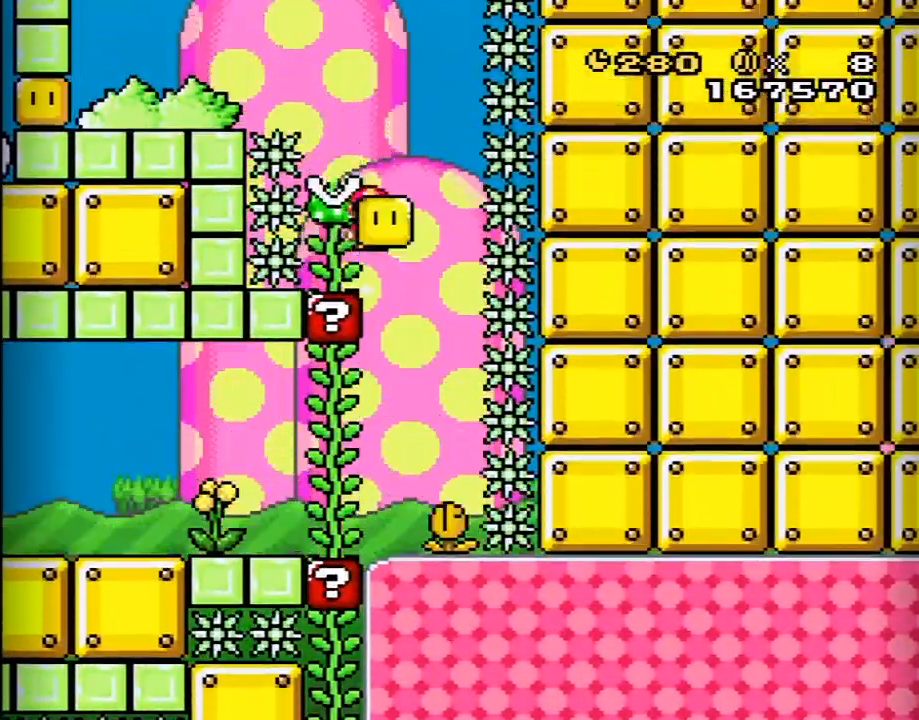
{"buttons": ["Y", "DPAD_LEFT"], "events": [[133, "DPAD_LEFT", "up"], [233, "DPAD_LEFT", "down"], [450, "B", "up"]]}
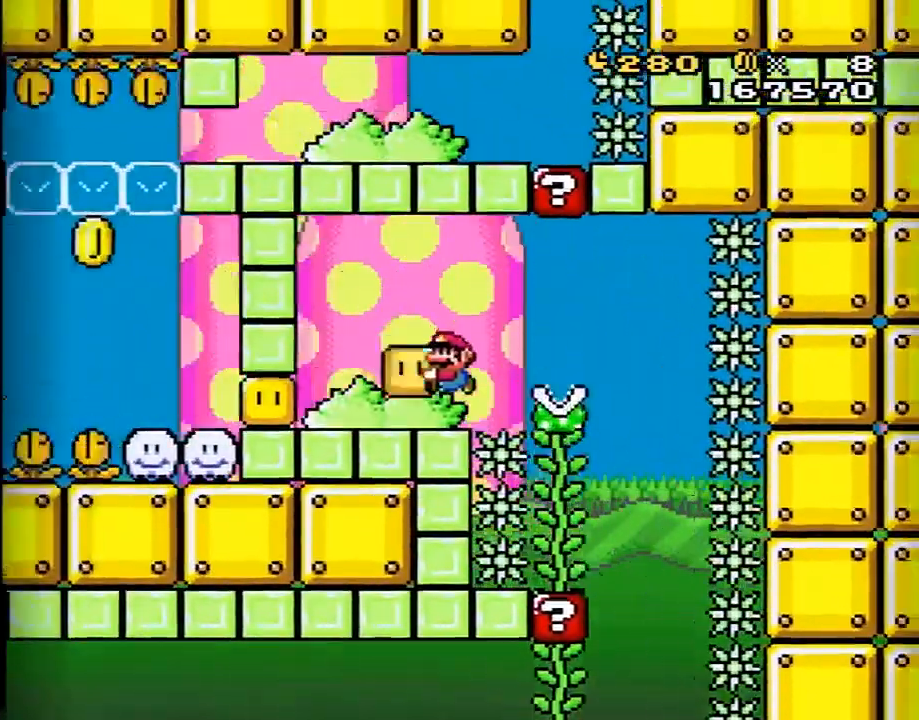
{"buttons": ["Y", "DPAD_LEFT"], "events": [[133, "Y", "up"], [200, "Y", "down"]]}
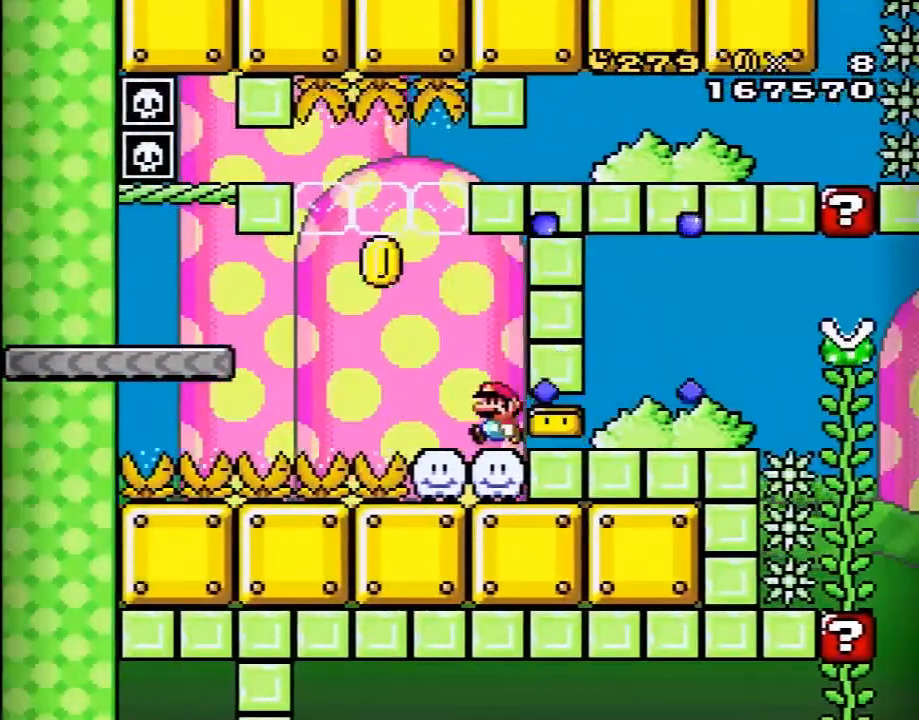
{"buttons": ["B", "Y", "DPAD_LEFT"], "events": [[67, "B", "down"]]}
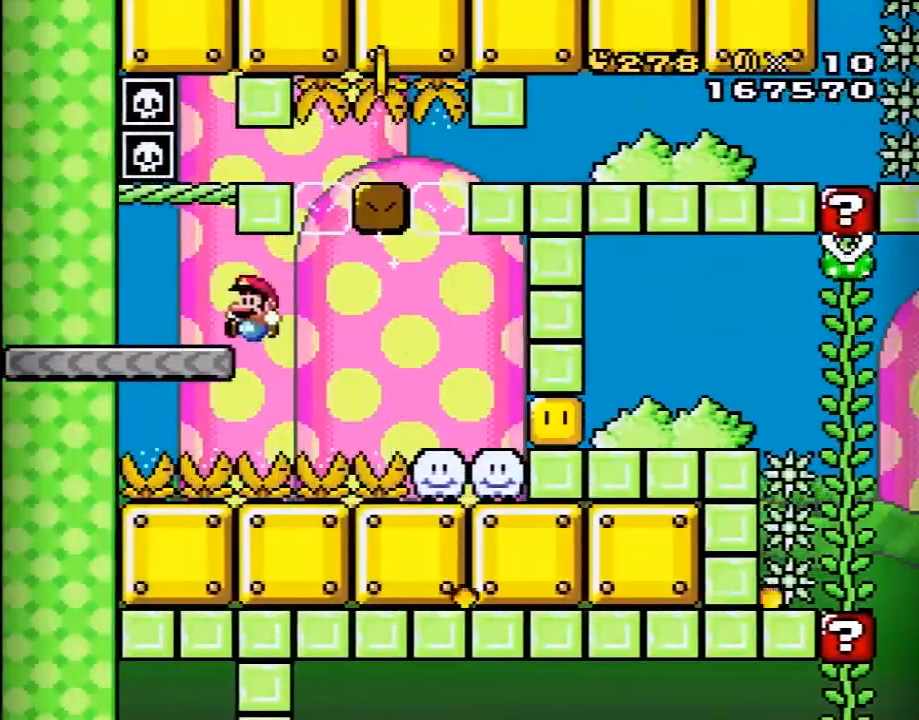
{"buttons": ["B", "Y"], "events": [[17, "DPAD_LEFT", "up"], [67, "B", "up"], [67, "DPAD_RIGHT", "down"], [167, "B", "down"], [233, "DPAD_RIGHT", "up"]]}
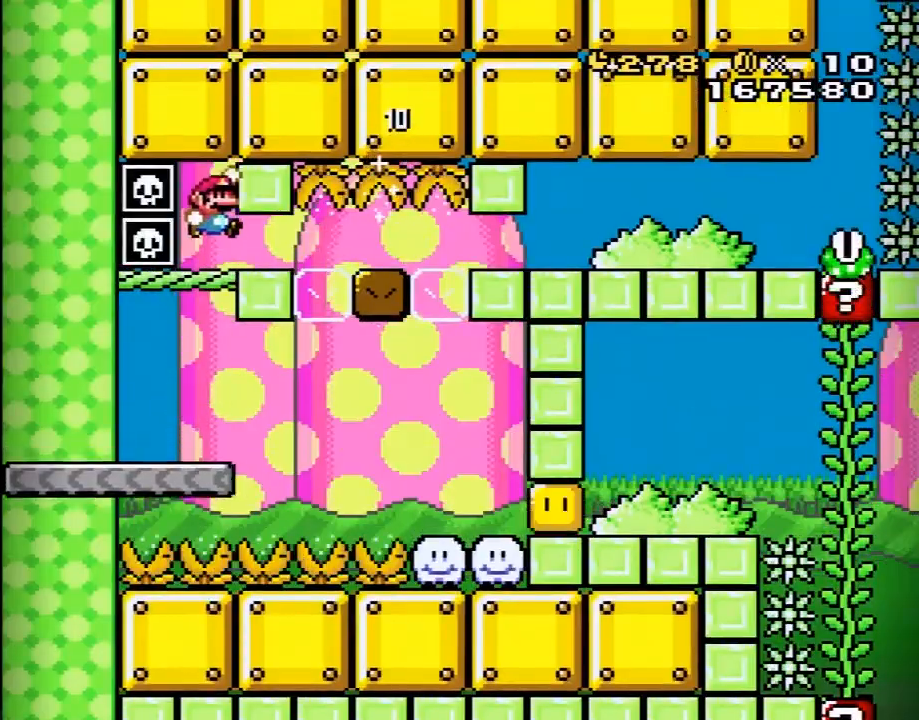
{"buttons": ["B", "Y", "DPAD_RIGHT"], "events": [[133, "DPAD_RIGHT", "down"]]}
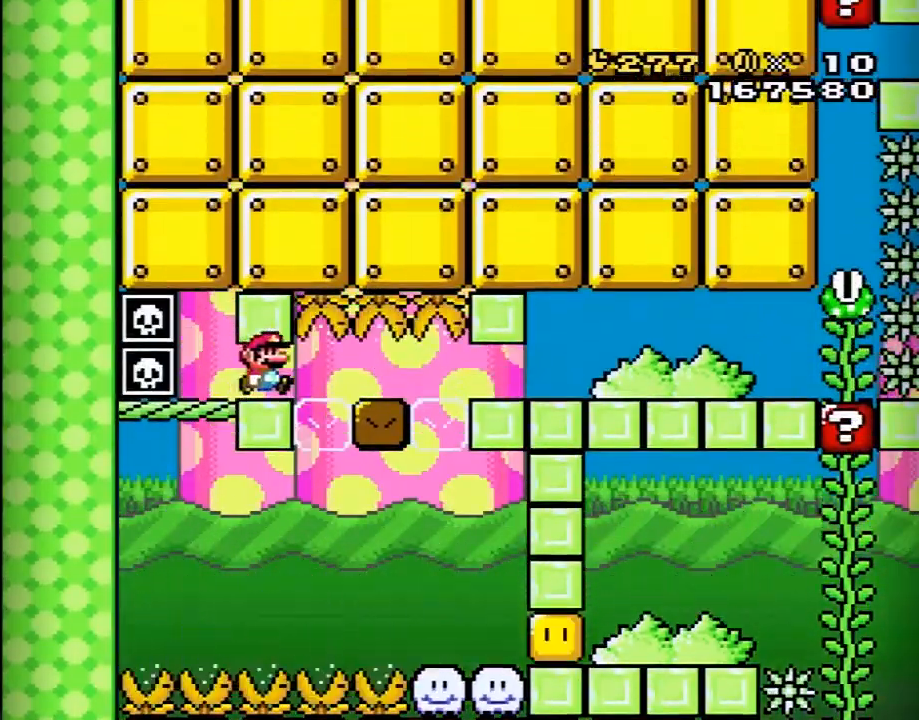
{"buttons": ["B", "Y", "DPAD_RIGHT"], "events": []}
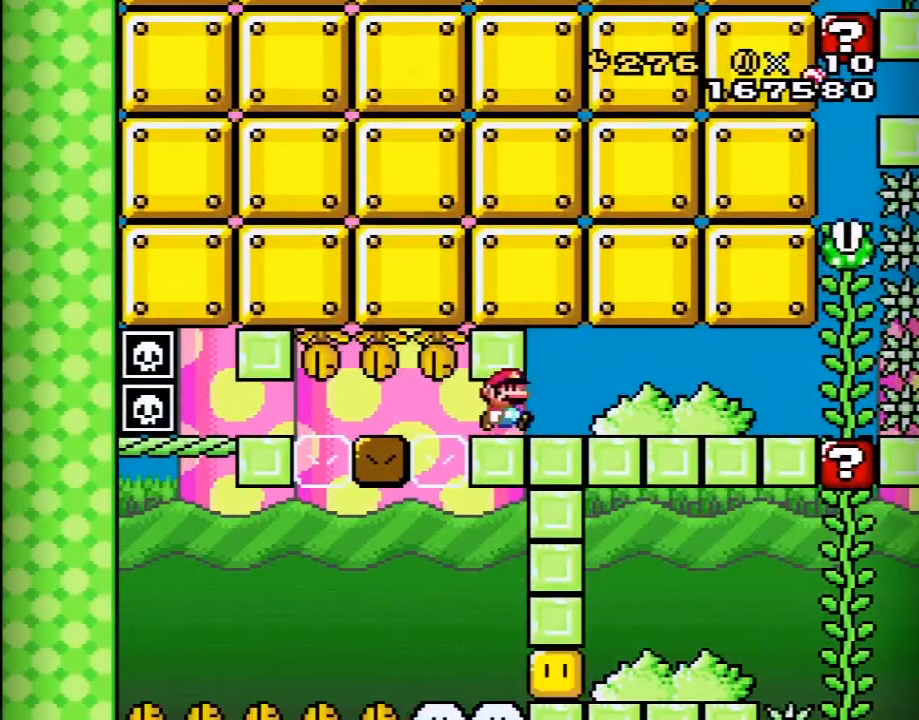
{"buttons": ["Y", "DPAD_RIGHT"], "events": [[283, "B", "up"]]}
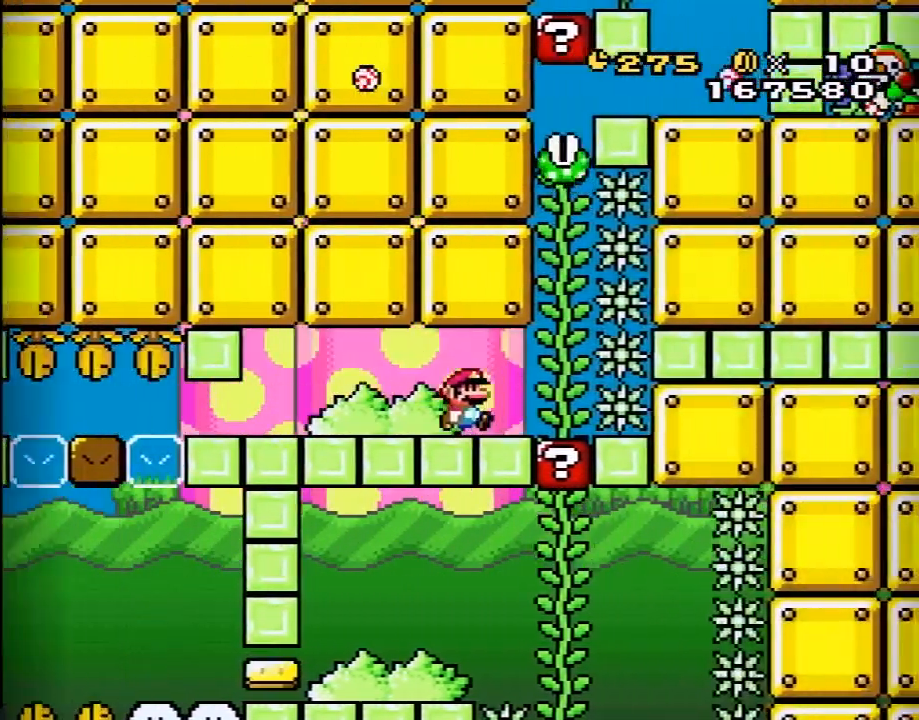
{"buttons": ["B", "Y", "DPAD_UP"], "events": [[100, "B", "down"], [100, "DPAD_RIGHT", "up"], [133, "DPAD_LEFT", "down"], [350, "DPAD_LEFT", "up"], [483, "DPAD_UP", "down"]]}
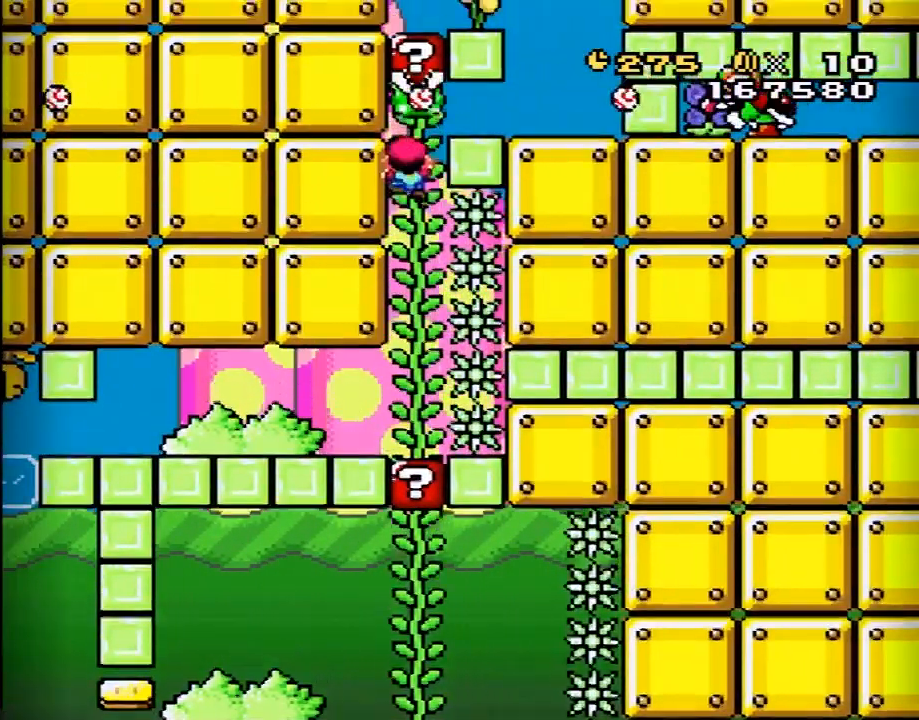
{"buttons": ["Y"], "events": [[83, "B", "up"], [133, "DPAD_UP", "up"], [317, "DPAD_DOWN", "down"], [483, "DPAD_DOWN", "up"]]}
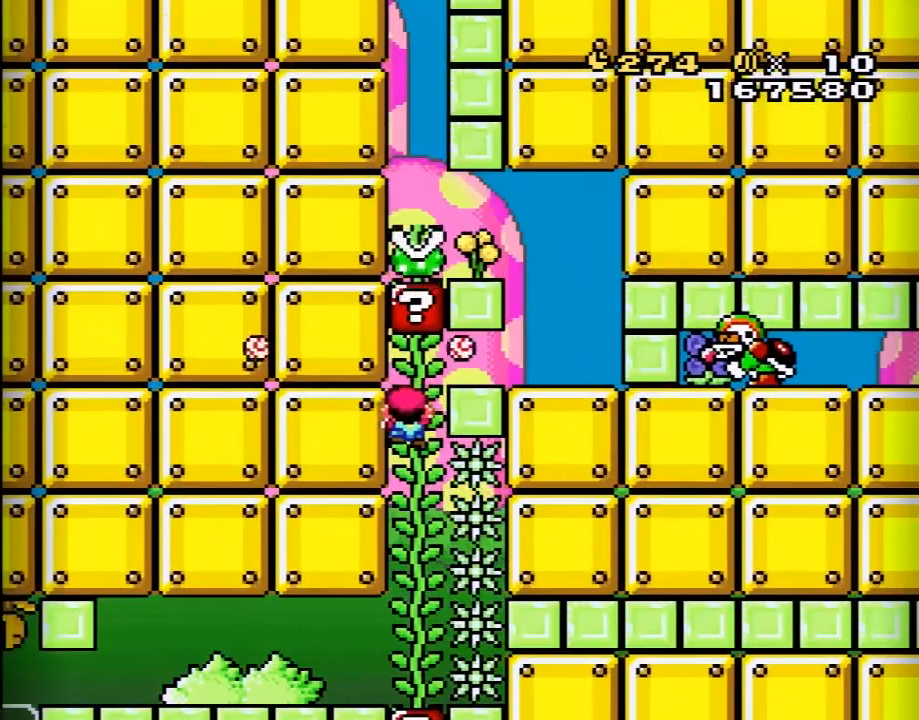
{"buttons": ["Y", "DPAD_RIGHT"], "events": [[167, "DPAD_UP", "down"], [267, "DPAD_UP", "up"], [317, "DPAD_UP", "down"], [450, "DPAD_RIGHT", "down"], [483, "DPAD_UP", "up"]]}
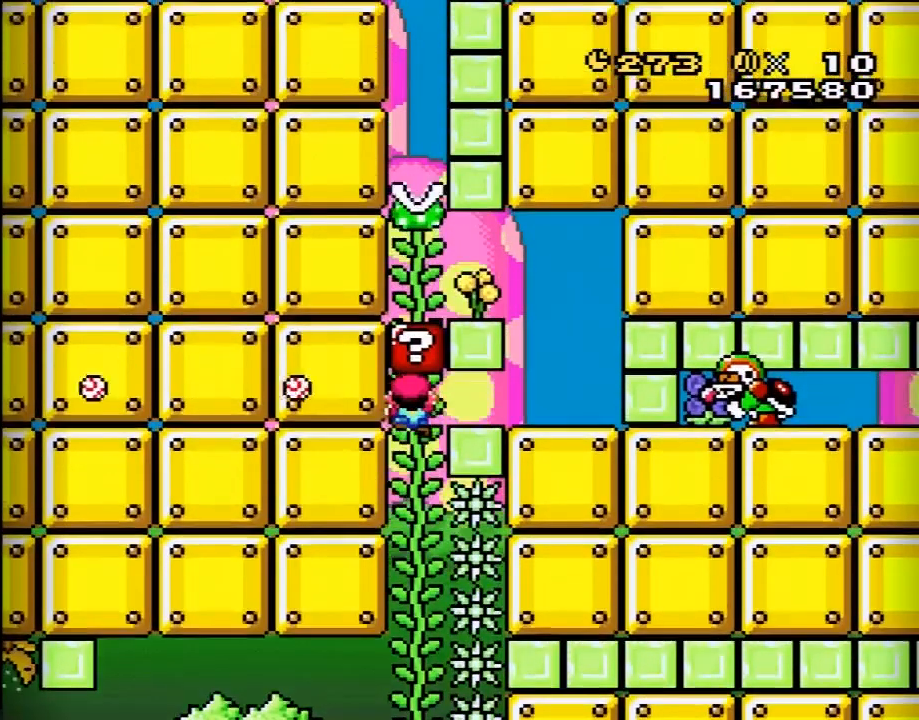
{"buttons": ["Y"], "events": [[17, "DPAD_UP", "down"], [100, "DPAD_UP", "up"], [500, "DPAD_RIGHT", "up"]]}
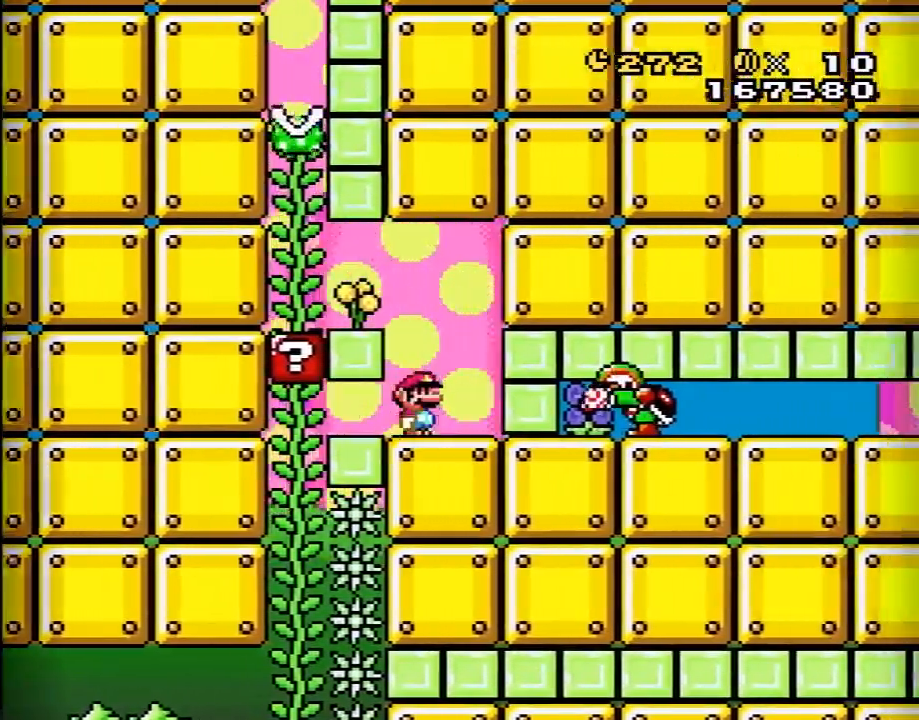
{"buttons": ["B", "Y", "DPAD_LEFT"], "events": [[67, "DPAD_LEFT", "down"], [133, "B", "down"], [200, "B", "up"], [233, "B", "down"]]}
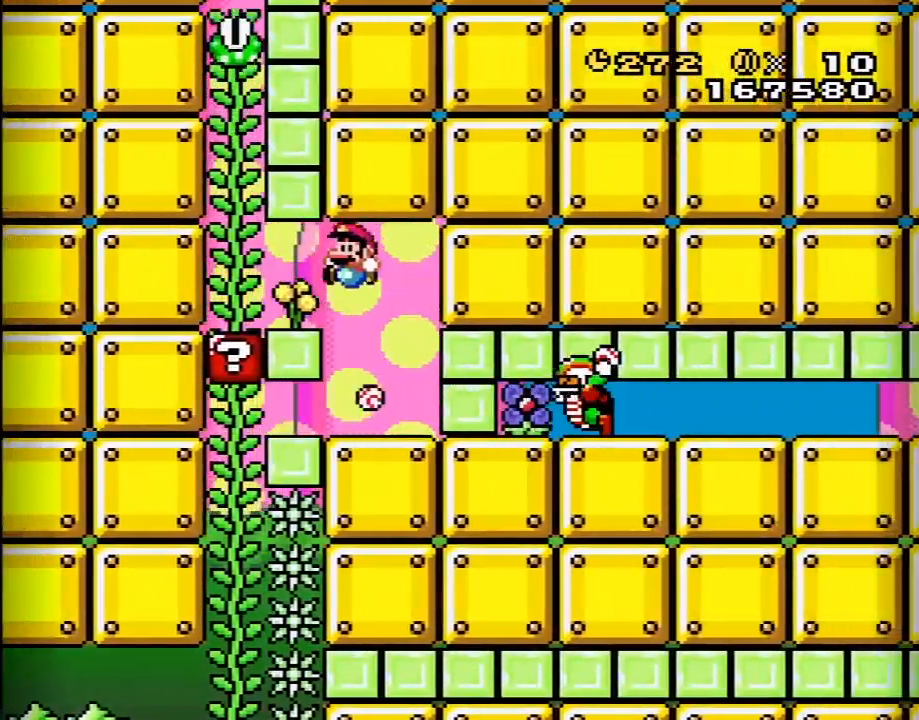
{"buttons": ["B", "Y"], "events": [[233, "DPAD_LEFT", "up"], [233, "DPAD_UP", "down"], [350, "B", "up"], [483, "B", "down"], [483, "DPAD_UP", "up"]]}
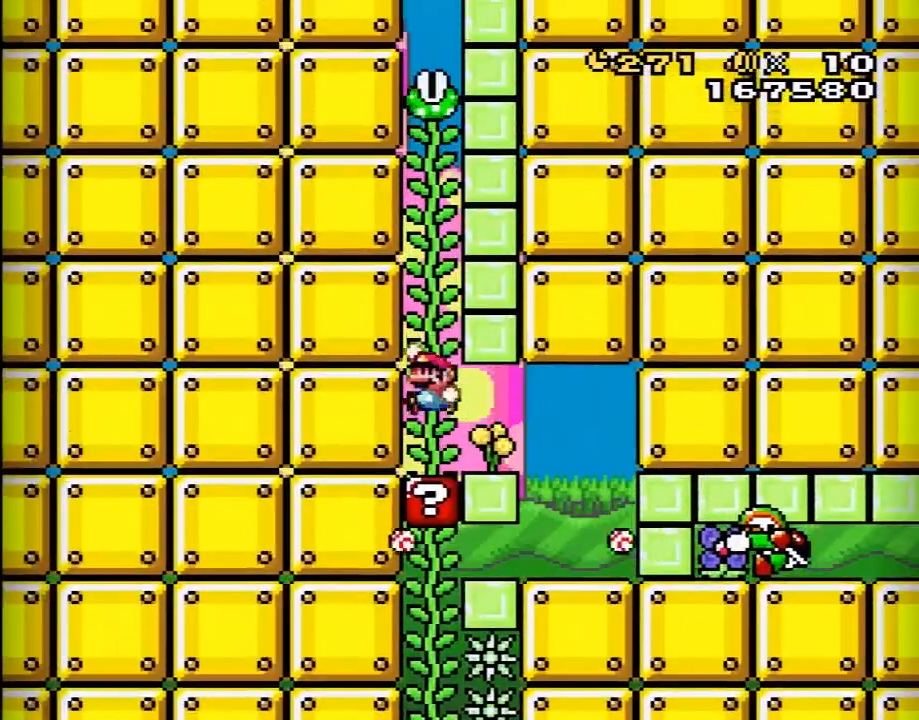
{"buttons": ["Y", "DPAD_UP"], "events": [[383, "DPAD_UP", "down"], [450, "B", "up"]]}
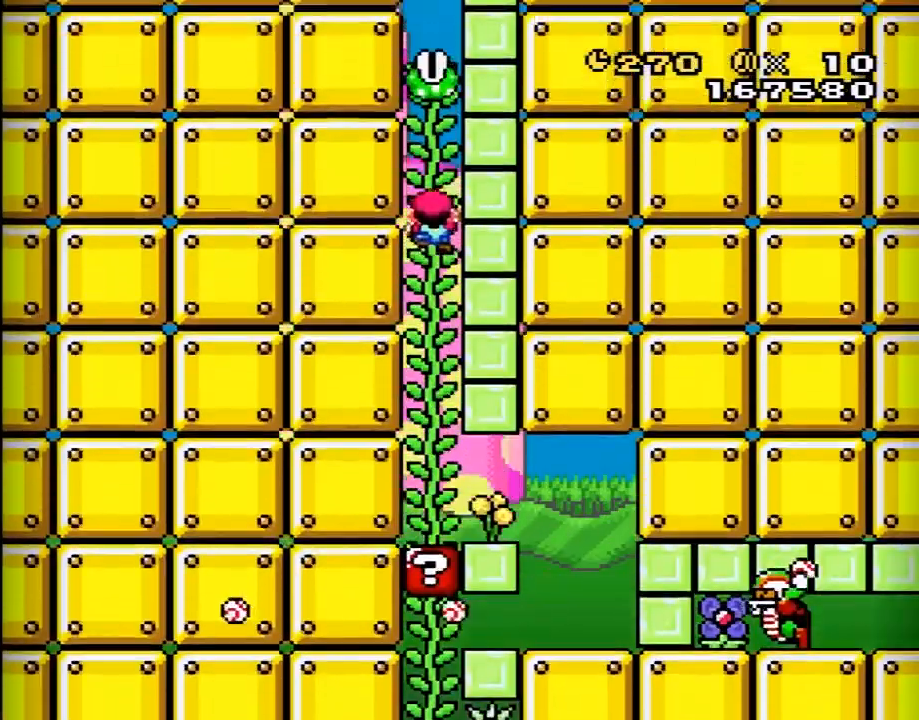
{"buttons": ["Y", "DPAD_UP"], "events": [[133, "B", "down"], [133, "DPAD_UP", "up"], [450, "B", "up"], [467, "DPAD_UP", "down"]]}
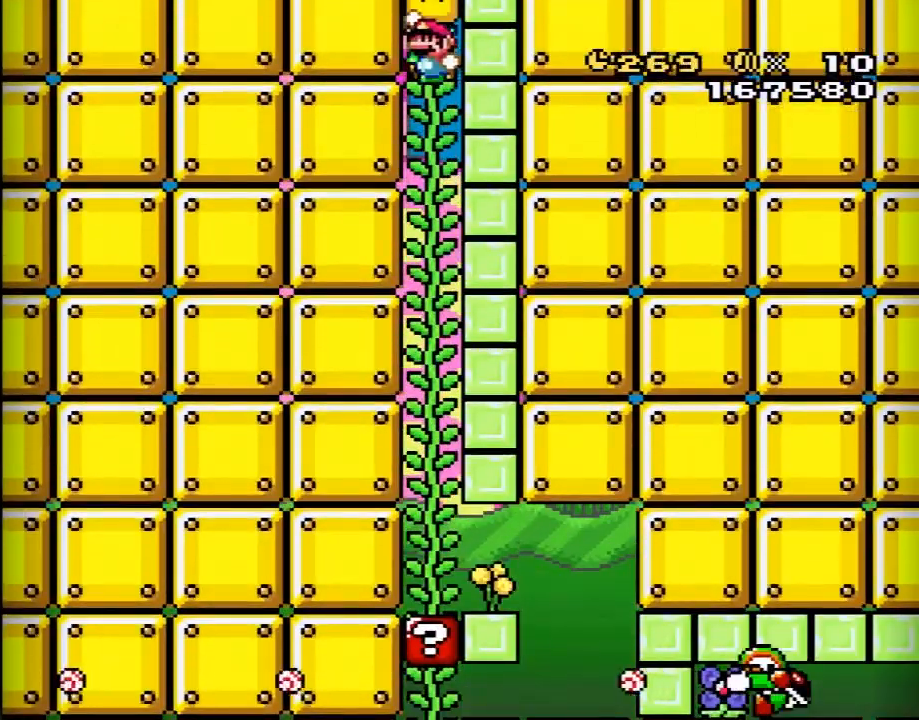
{"buttons": ["Y", "DPAD_UP"], "events": []}
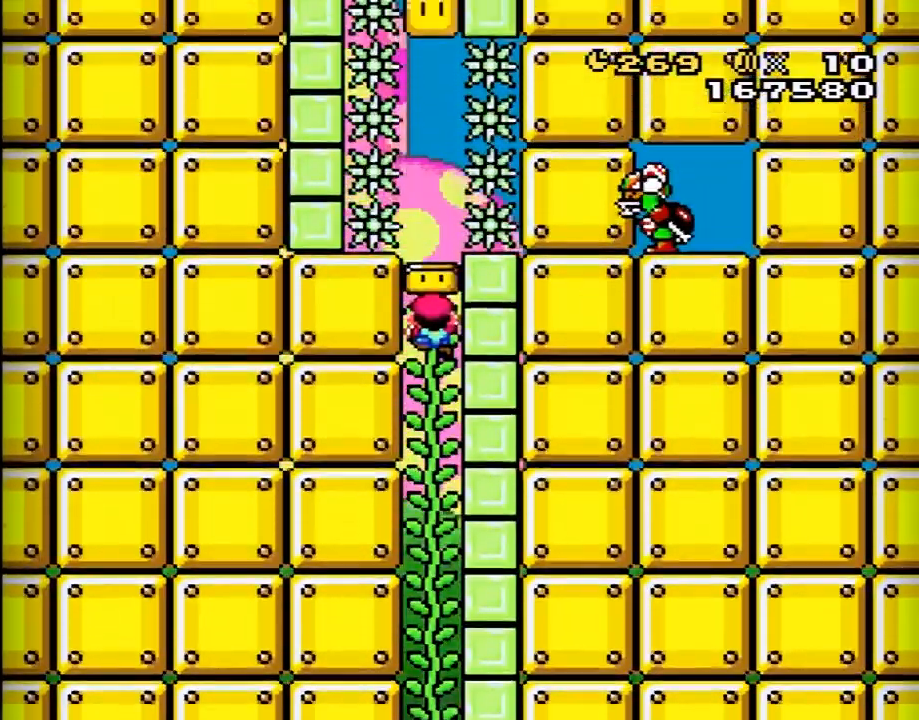
{"buttons": ["Y"], "events": [[183, "DPAD_UP", "up"]]}
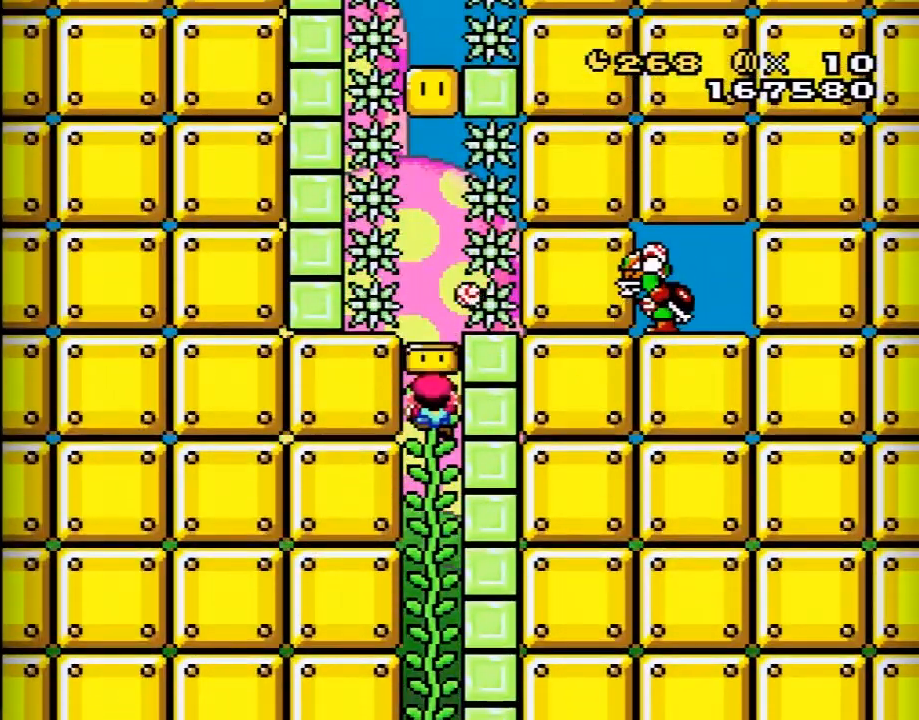
{"buttons": ["B", "Y"], "events": [[367, "B", "down"]]}
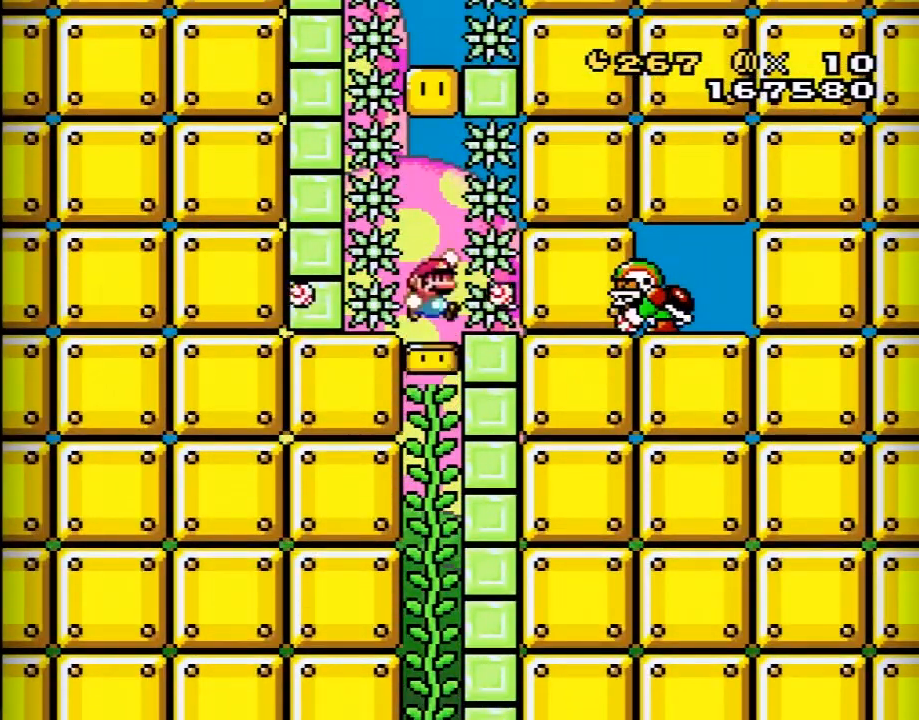
{"buttons": ["B", "Y"], "events": []}
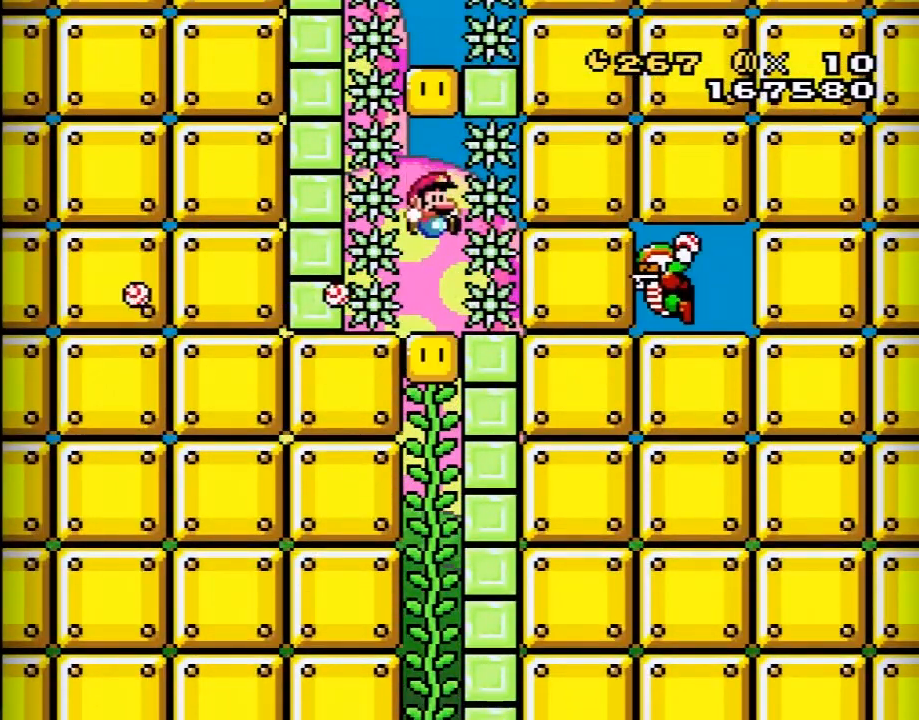
{"buttons": ["Y"], "events": [[300, "B", "up"]]}